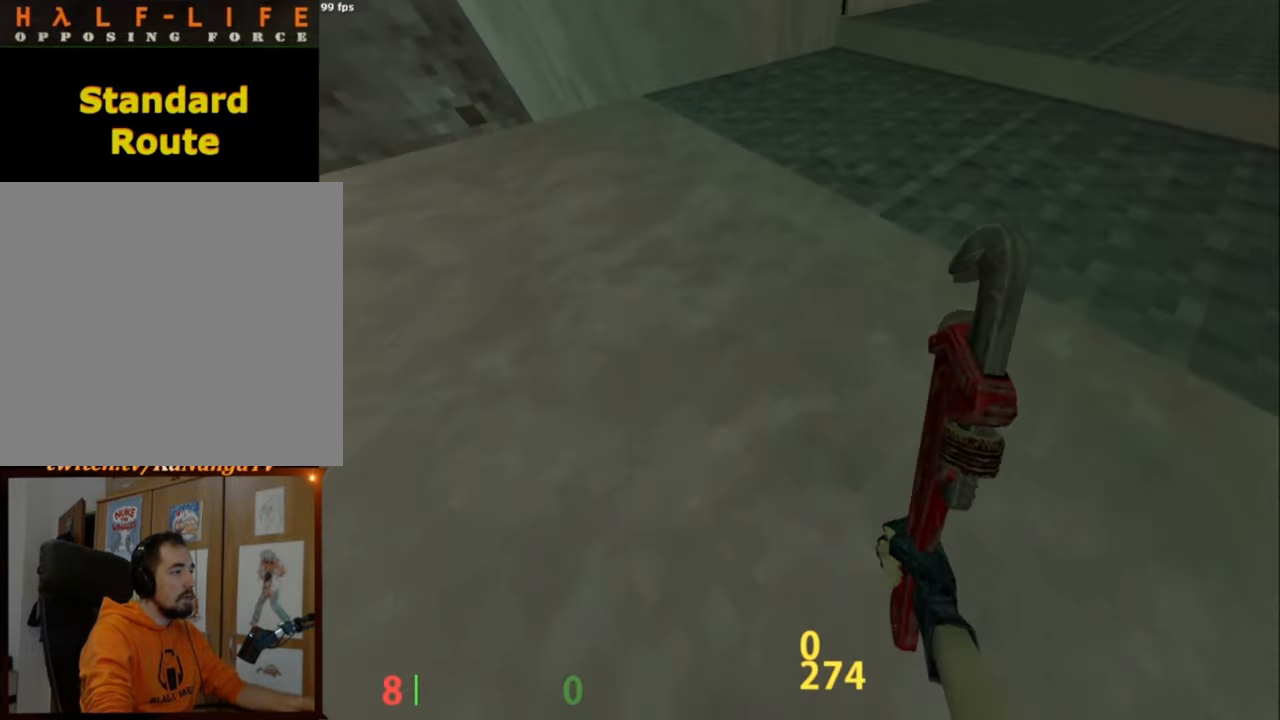
Gameplay with keyboard and mouse; each line is a JSON object with the keys and mouse buttons held at the frame after it. "events" lists presses ("down") and releases ("up") of "a", "alt", "caps_lock", "ctrl", "d", "e", "escape", "f", "f1", "f10", "f11", "f12", "f2", "f3", "f4", "f5", "f6", "f7", "f8", "f9", "q", "r", "s", "shift", "space", "tab", "w", "mouse_left", "mouse_middle", "mouse_right", "mouse_mb4", "mouse_mb5", "mouse_wheel_up" and "mouse_wheel_down" between this image and that frame as [ms after this image, input, new state], when the widget could be followed in between. "mouse_left", "mouse_middle", "mouse_right", "mouse_mb4", "mouse_mb5", "mouse_wheel_up", "mouse_wheel_down" = the "left", "middle", "right", "mb4", "mb5", "wheel_up", "wheel_down" buttons of the "mouse" list. No other keys are recorded. Not read: mouse_move.
{"keys": ["ctrl"], "mouse": ["left"], "events": [[50, "s", "up"]]}
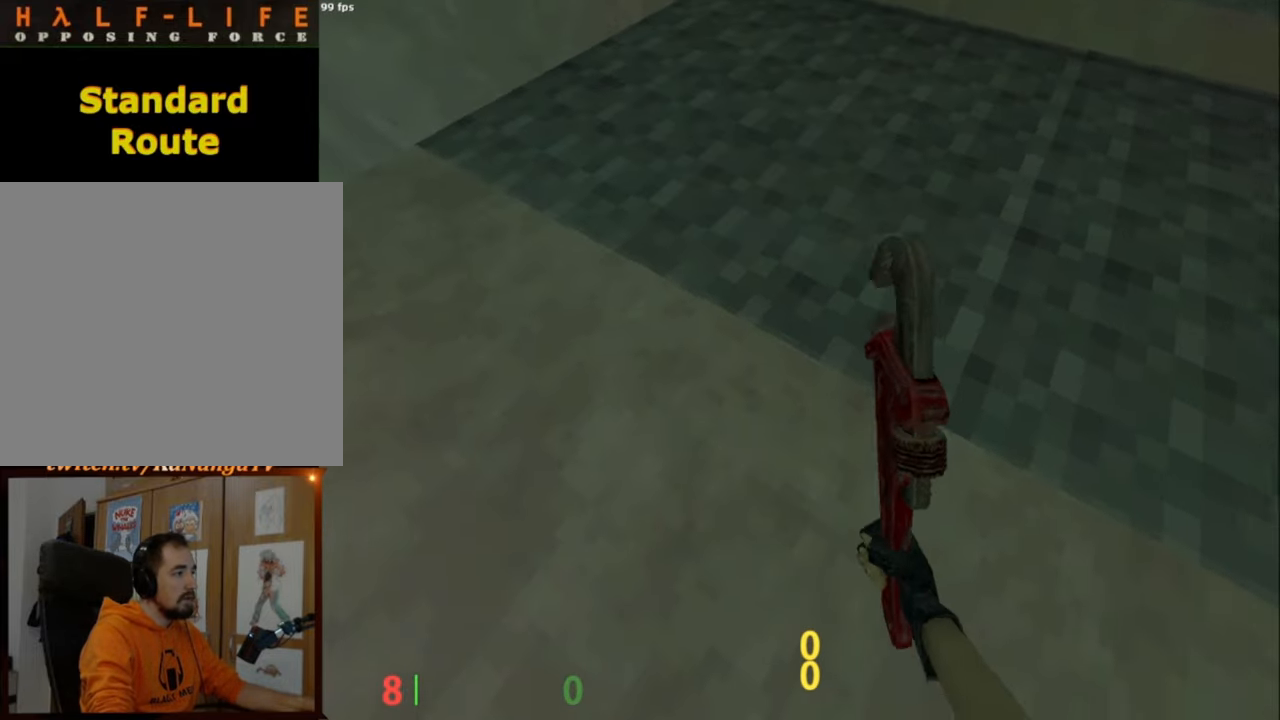
{"keys": ["ctrl"], "mouse": ["left"], "events": [[217, "s", "down"], [350, "s", "up"]]}
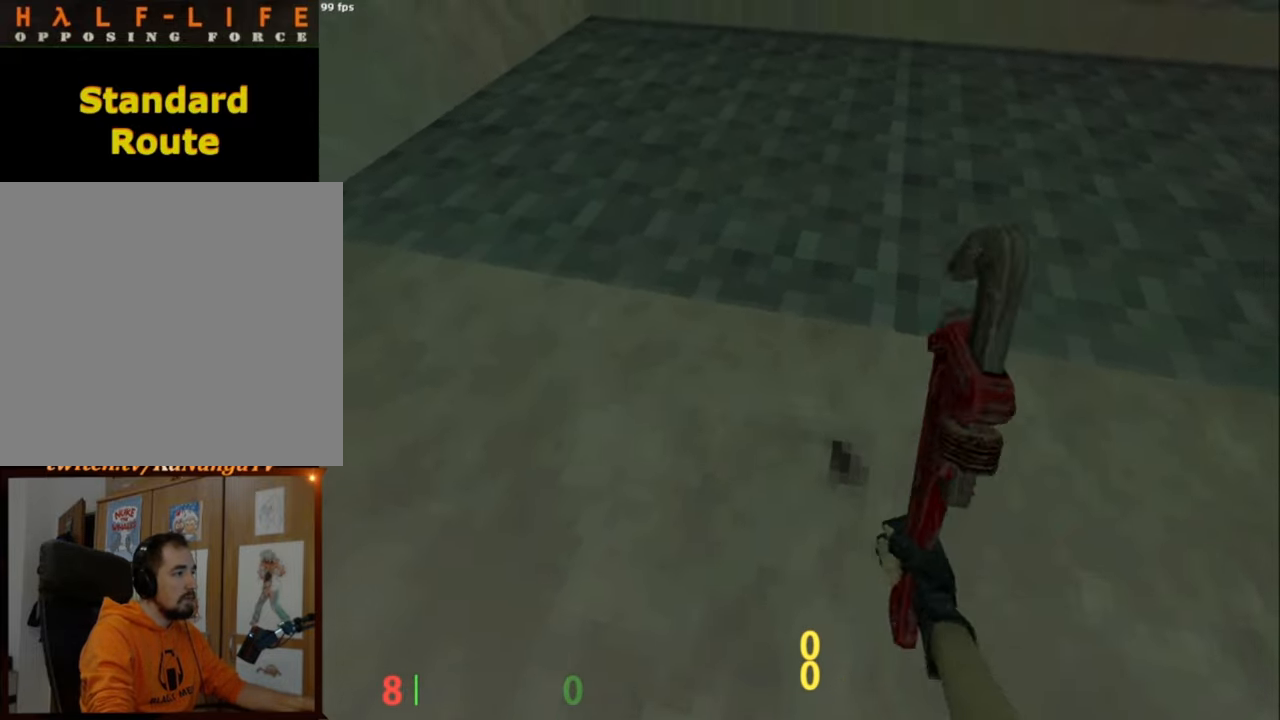
{"keys": ["ctrl"], "mouse": ["left"], "events": []}
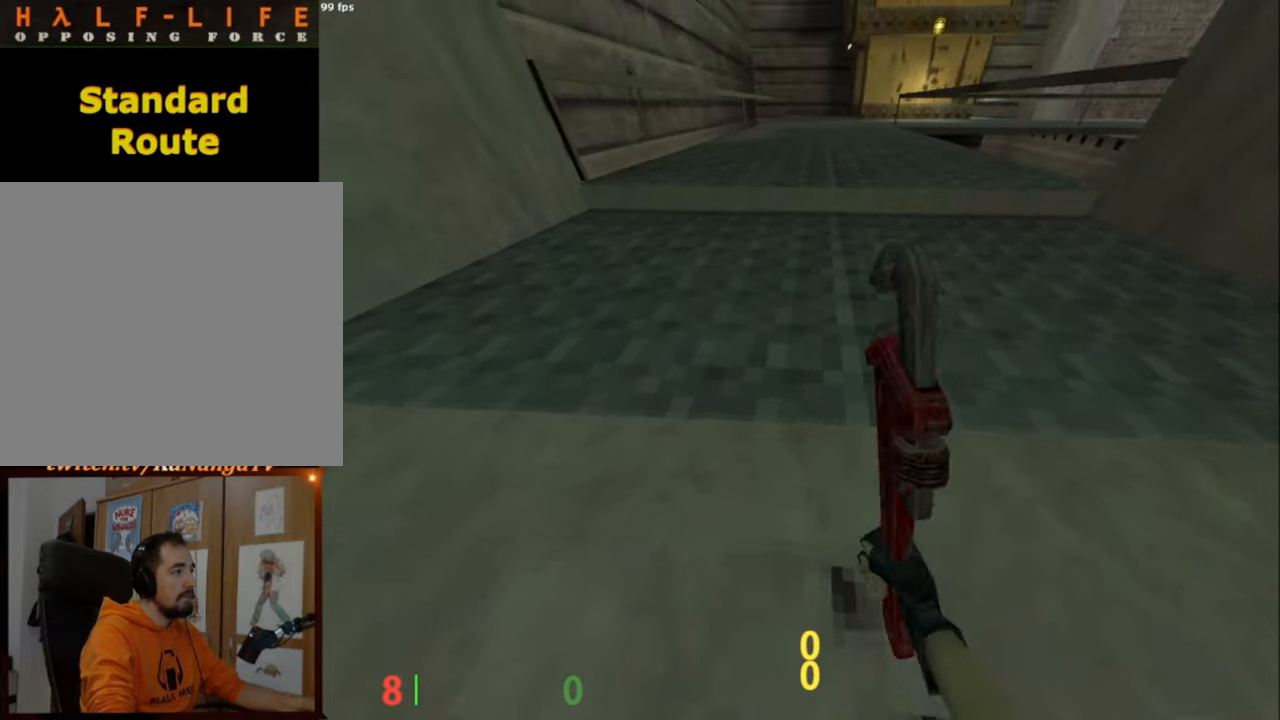
{"keys": ["w"], "mouse": [], "events": [[200, "mouse_left", "up"], [250, "ctrl", "up"], [434, "w", "down"]]}
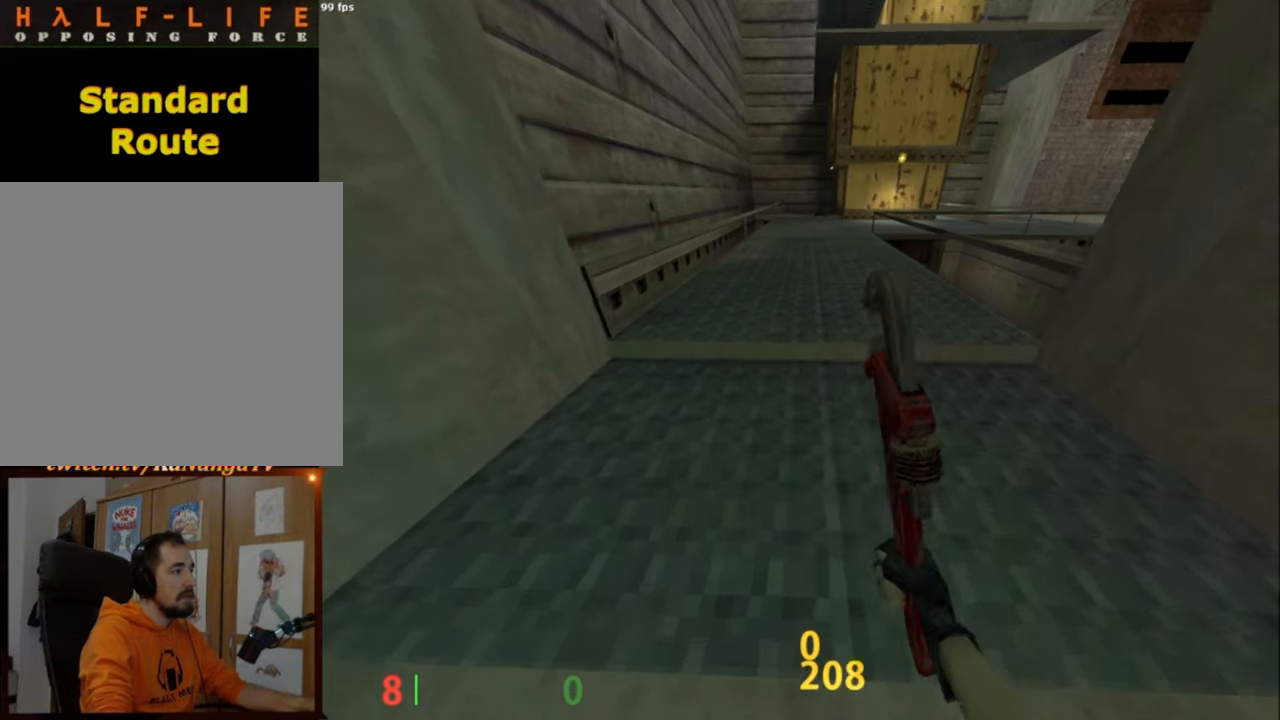
{"keys": [], "mouse": [], "events": [[400, "w", "up"]]}
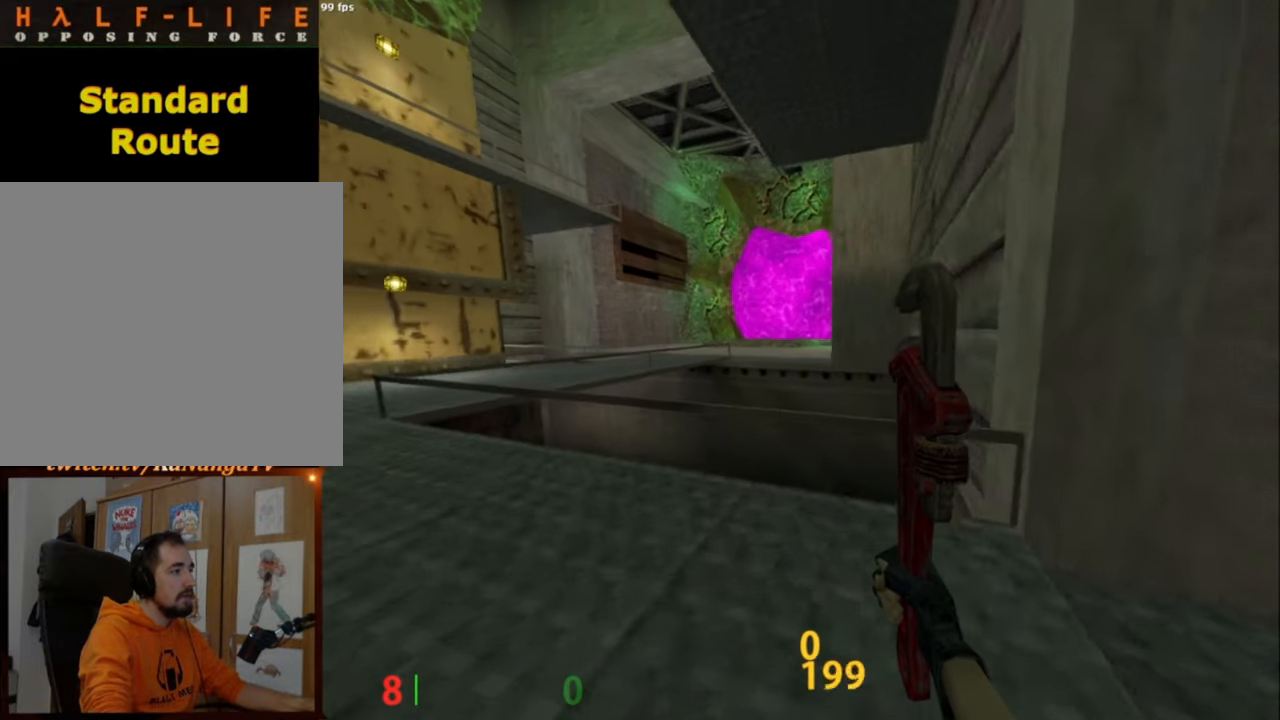
{"keys": ["a"], "mouse": [], "events": [[467, "a", "down"]]}
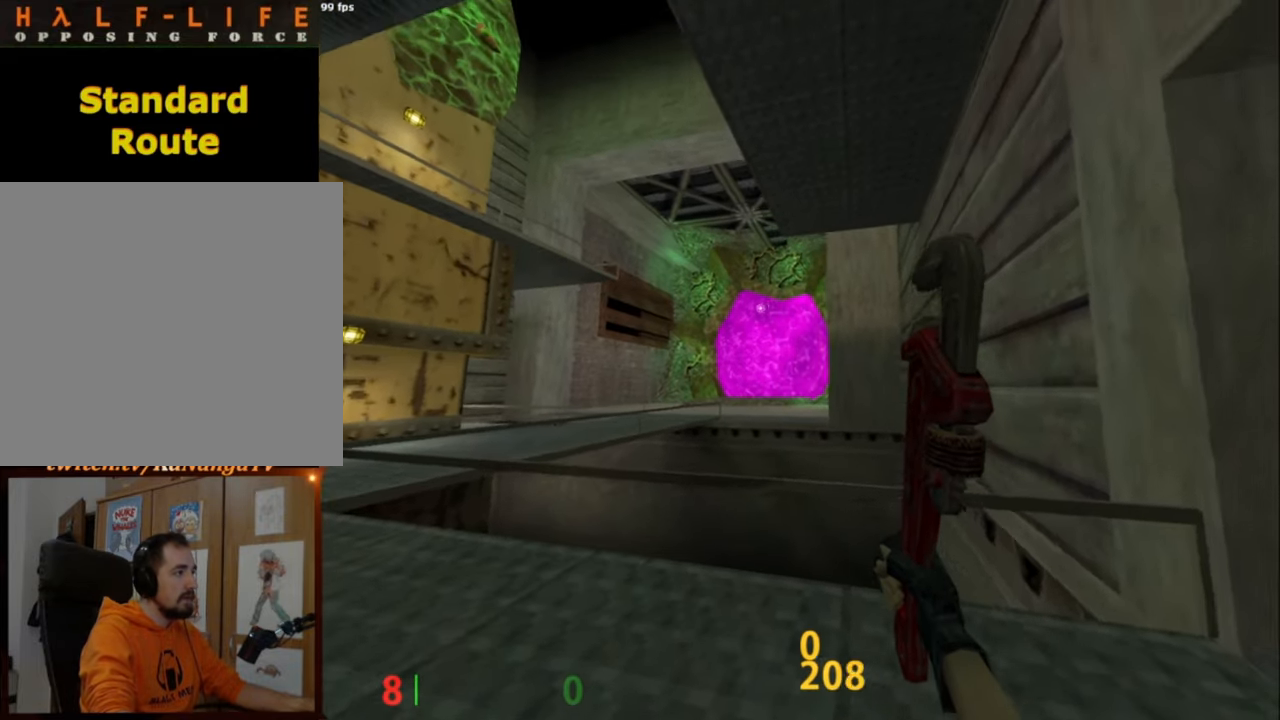
{"keys": ["a", "w"], "mouse": [], "events": [[100, "a", "up"], [434, "w", "down"], [484, "a", "down"]]}
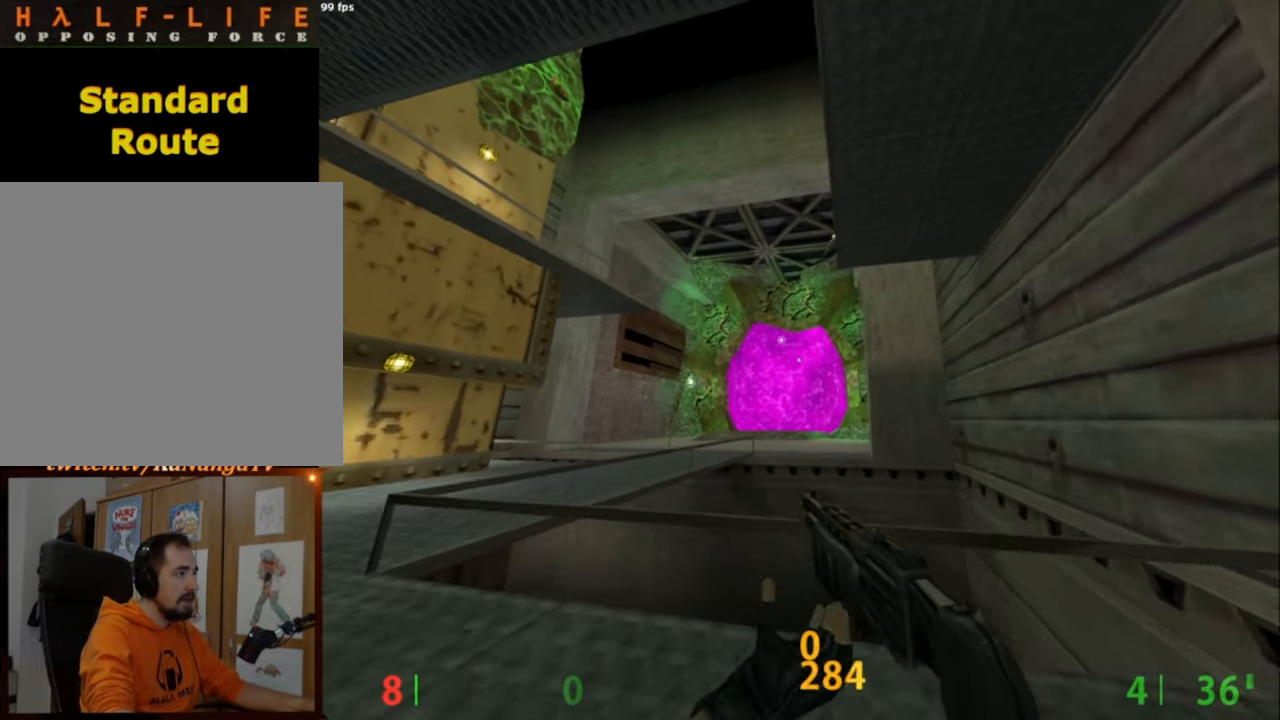
{"keys": [], "mouse": [], "events": [[67, "w", "up"], [117, "a", "up"]]}
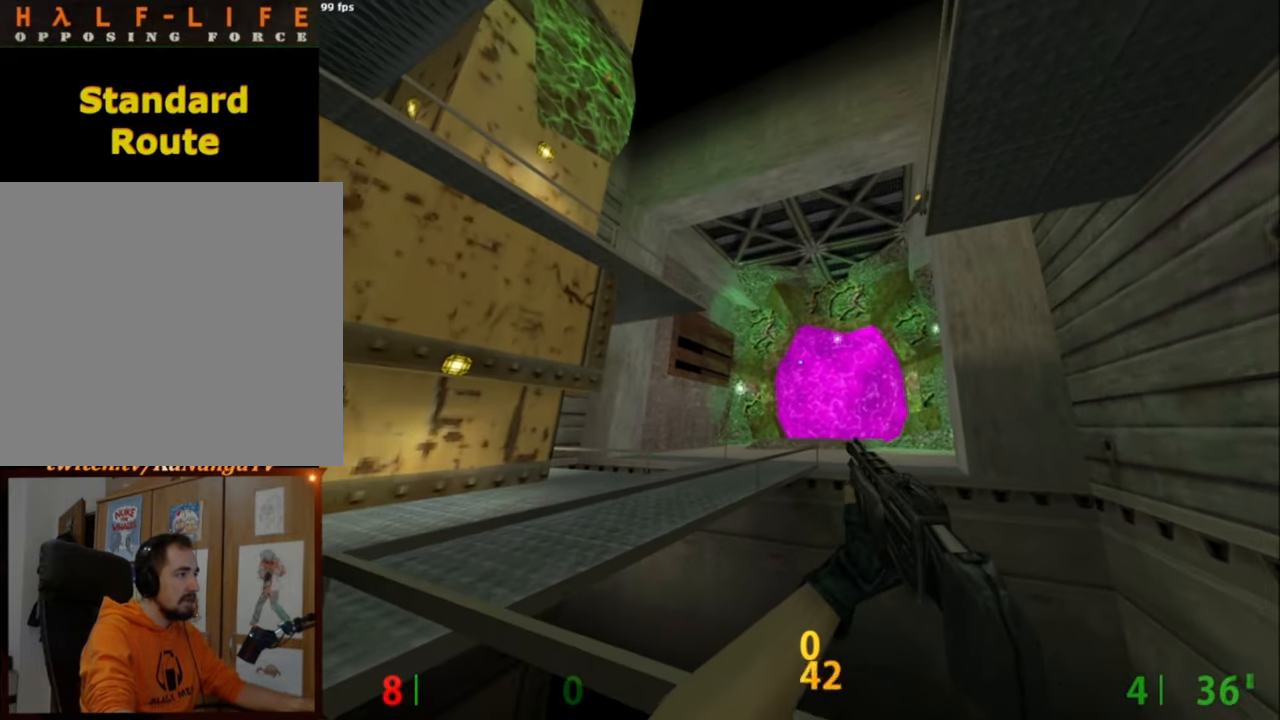
{"keys": [], "mouse": [], "events": []}
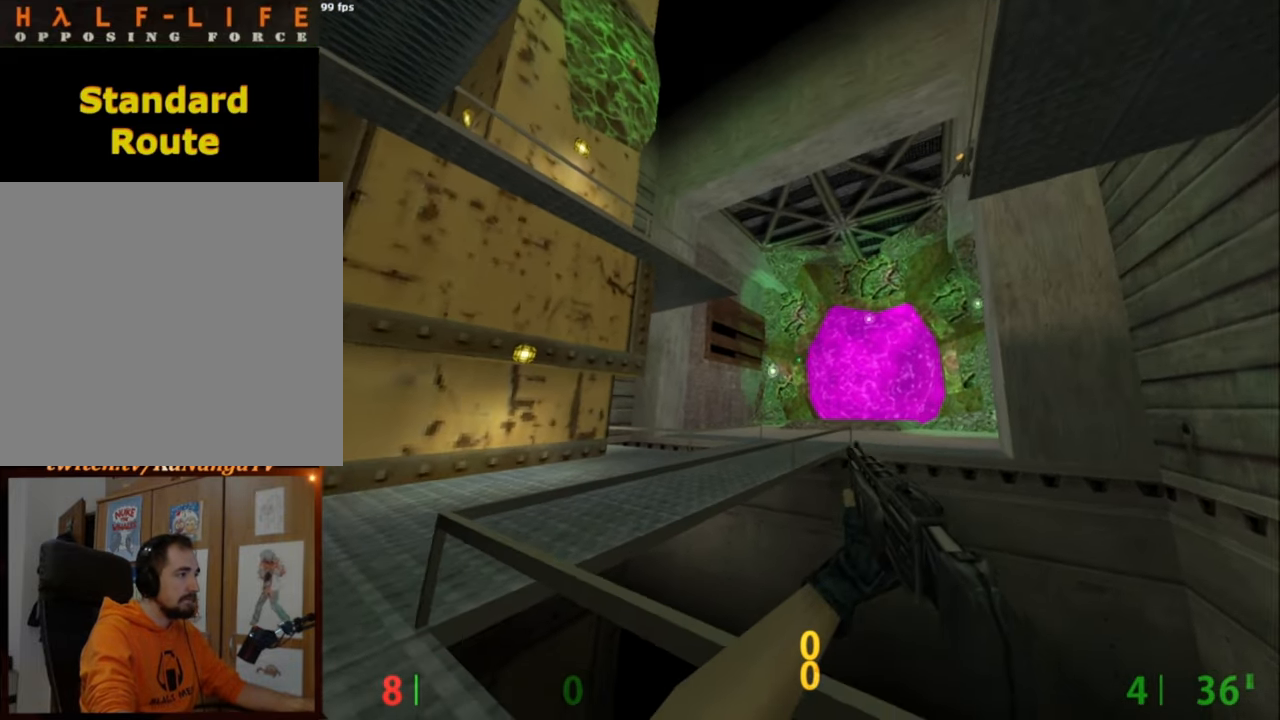
{"keys": [], "mouse": [], "events": []}
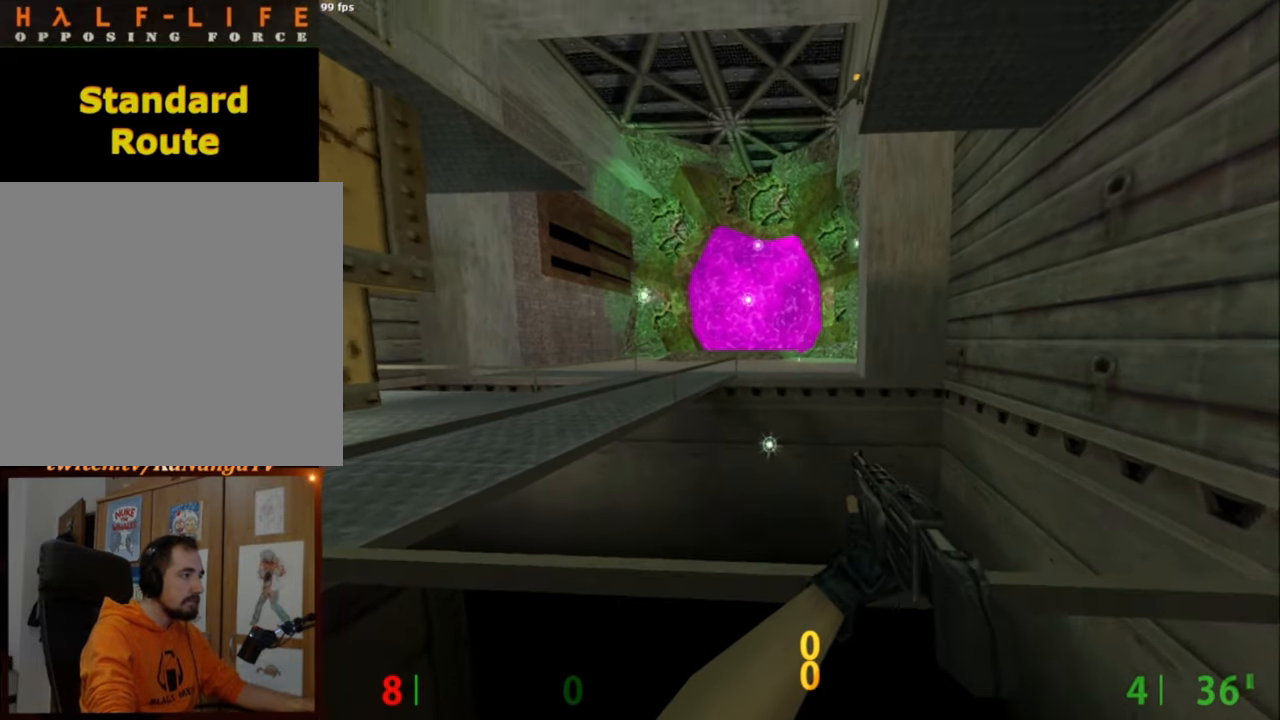
{"keys": [], "mouse": [], "events": [[217, "a", "down"], [300, "a", "up"]]}
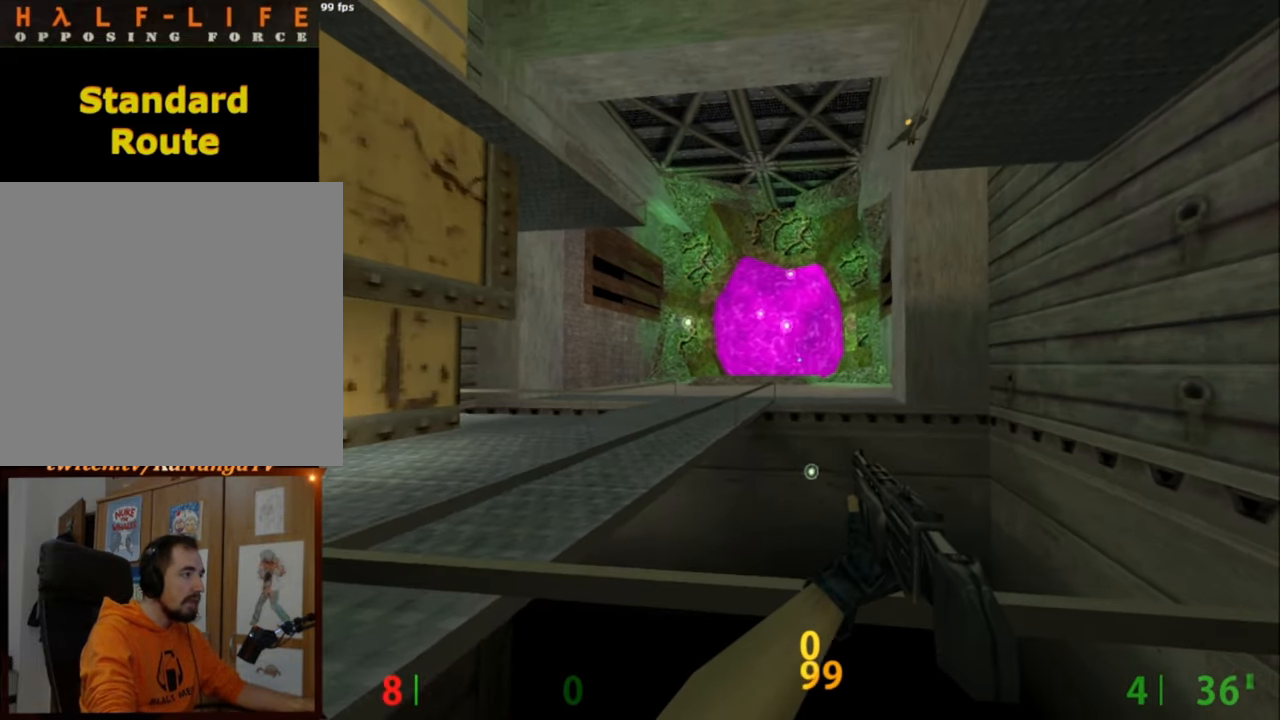
{"keys": [], "mouse": [], "events": [[234, "a", "down"], [367, "a", "up"]]}
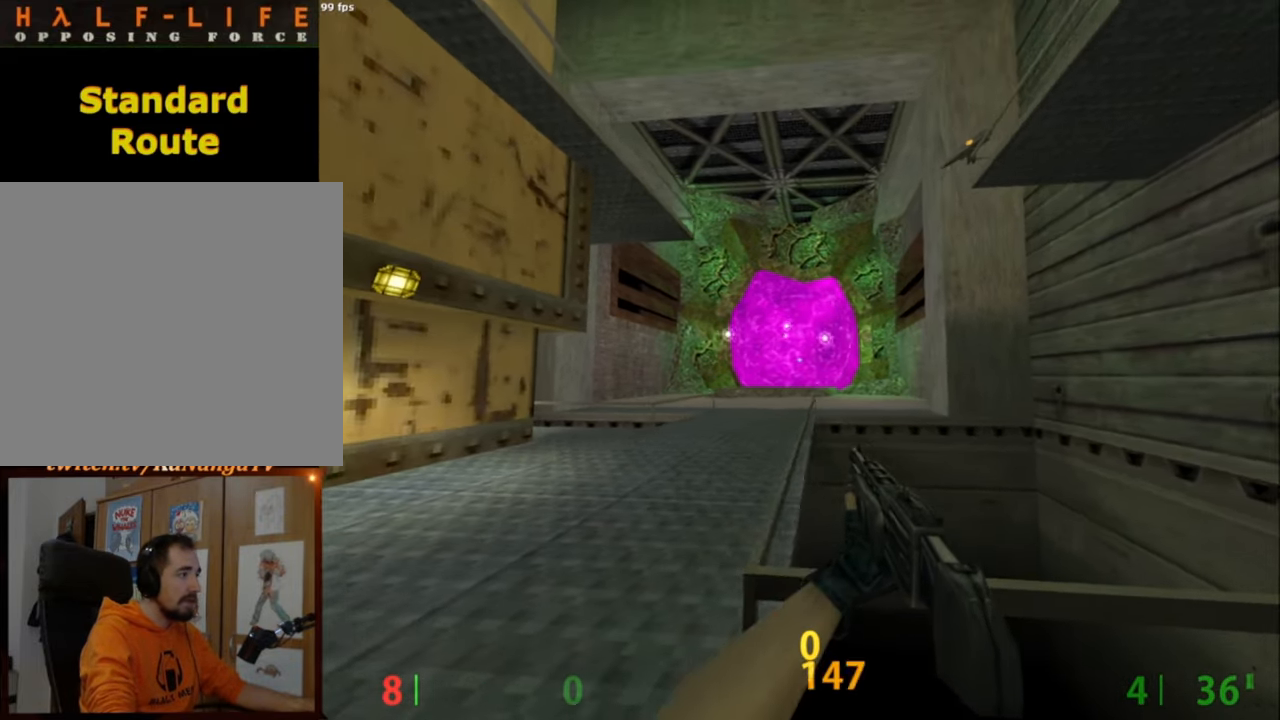
{"keys": [], "mouse": [], "events": []}
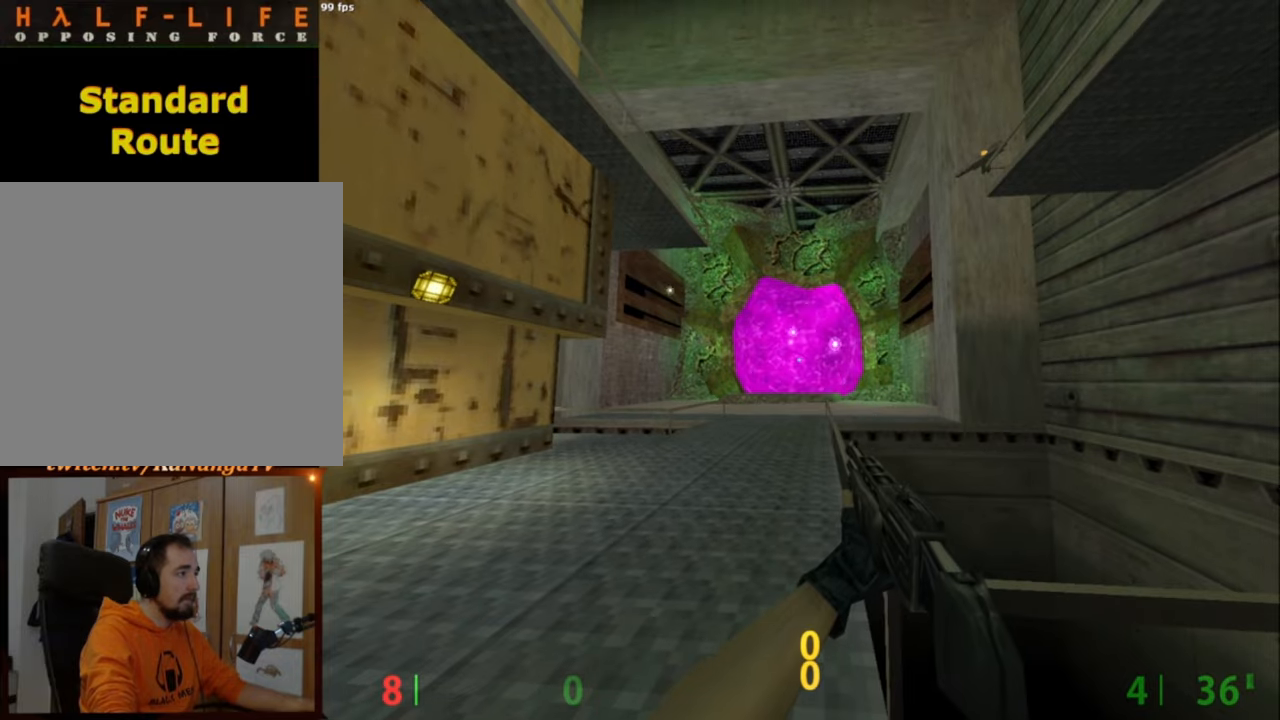
{"keys": ["r"], "mouse": [], "events": [[500, "r", "down"]]}
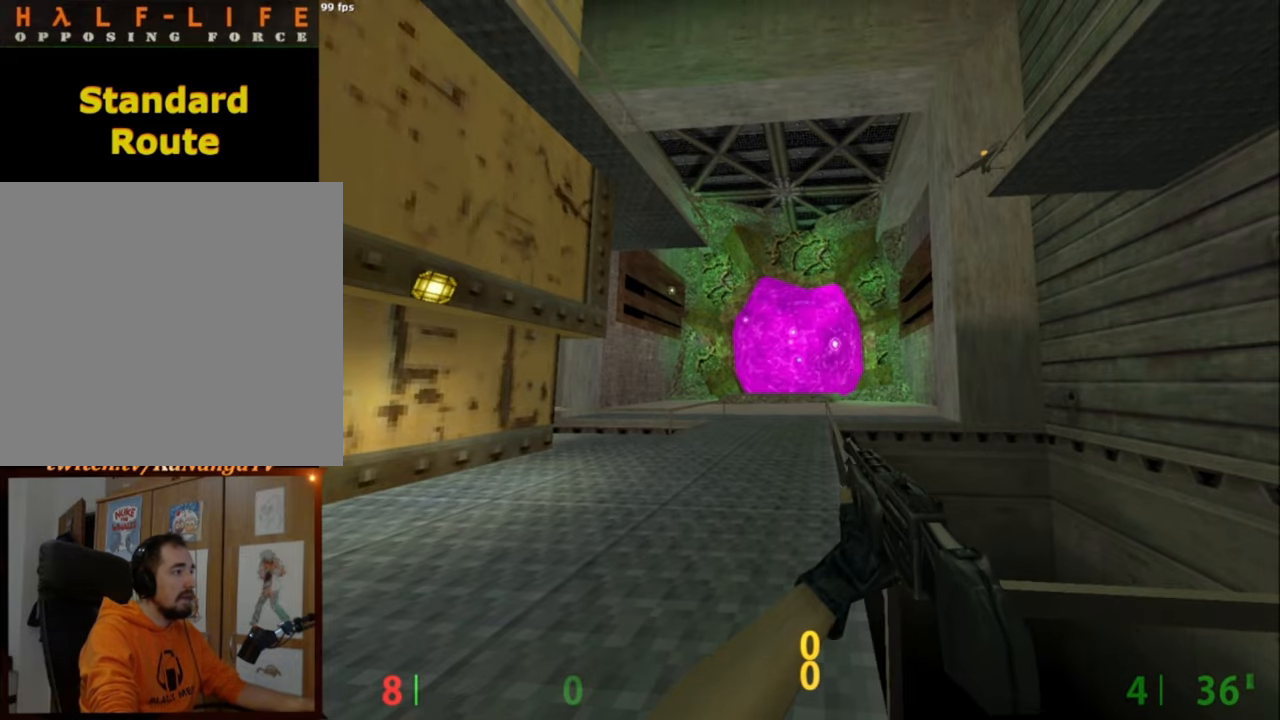
{"keys": [], "mouse": [], "events": [[84, "r", "up"]]}
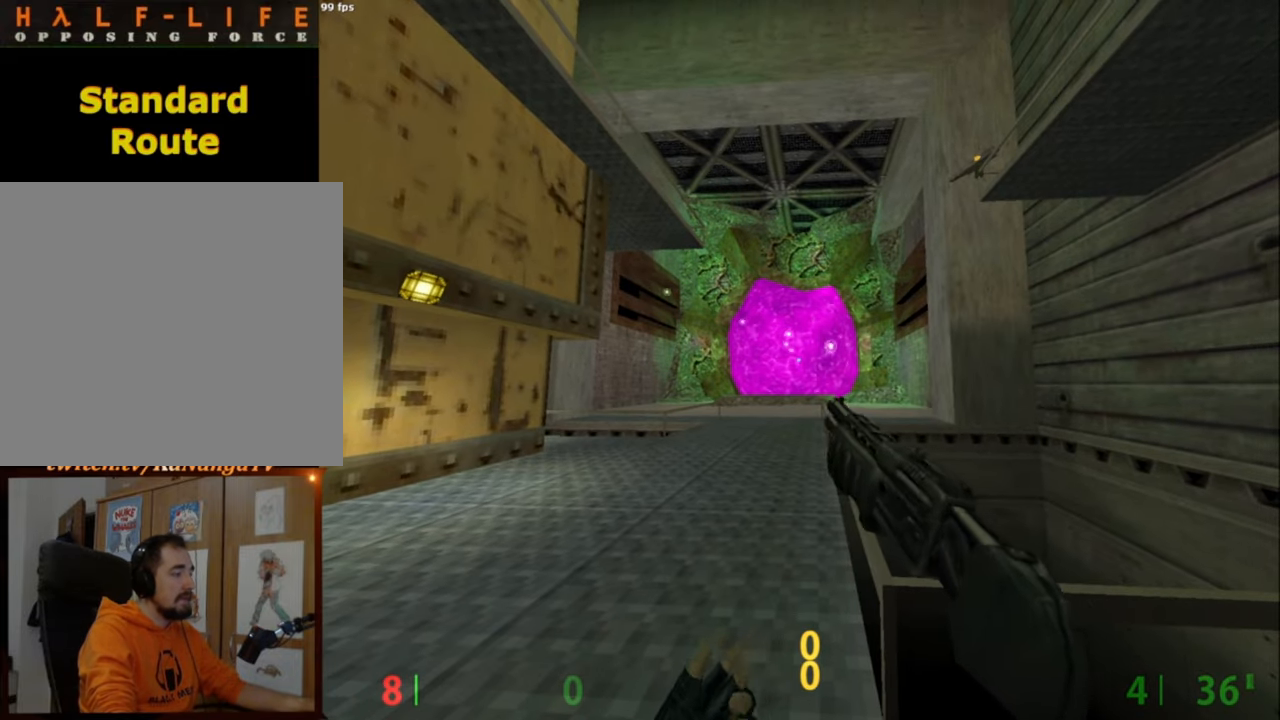
{"keys": ["d"], "mouse": [], "events": [[284, "d", "down"], [284, "q", "down"], [384, "q", "up"]]}
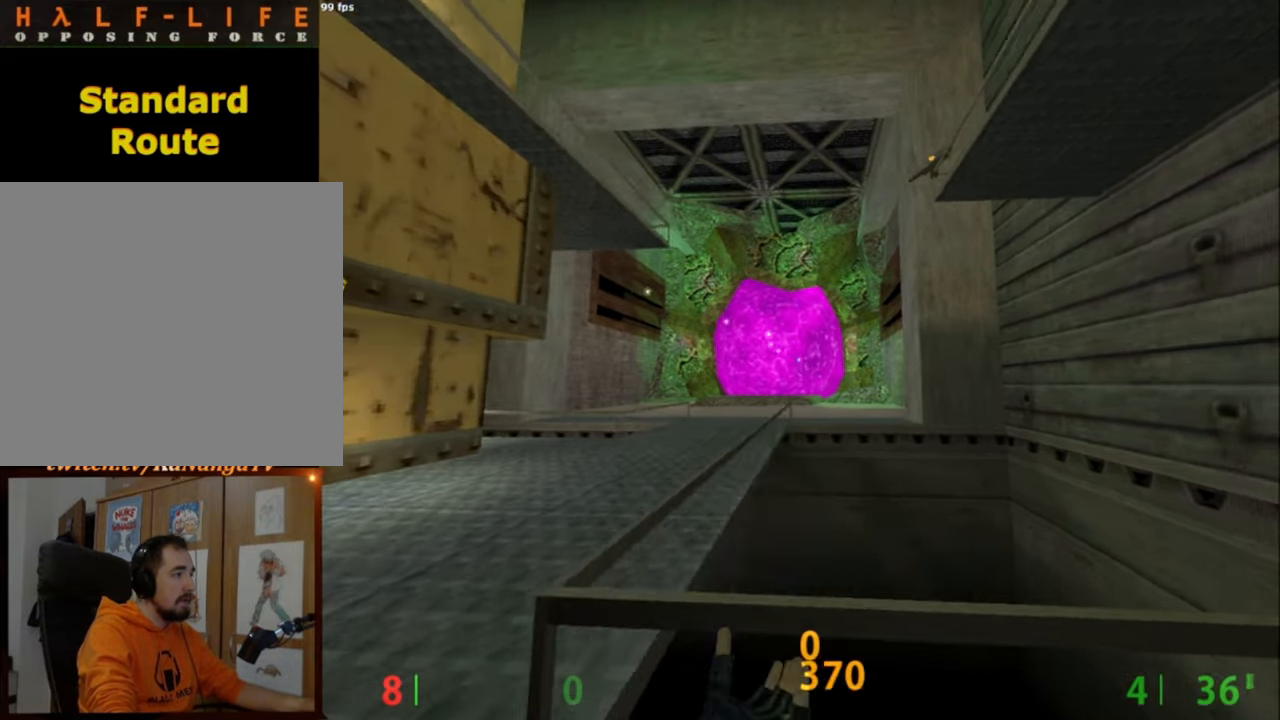
{"keys": ["w"], "mouse": [], "events": [[17, "q", "down"], [17, "w", "down"], [117, "q", "up"], [450, "d", "up"]]}
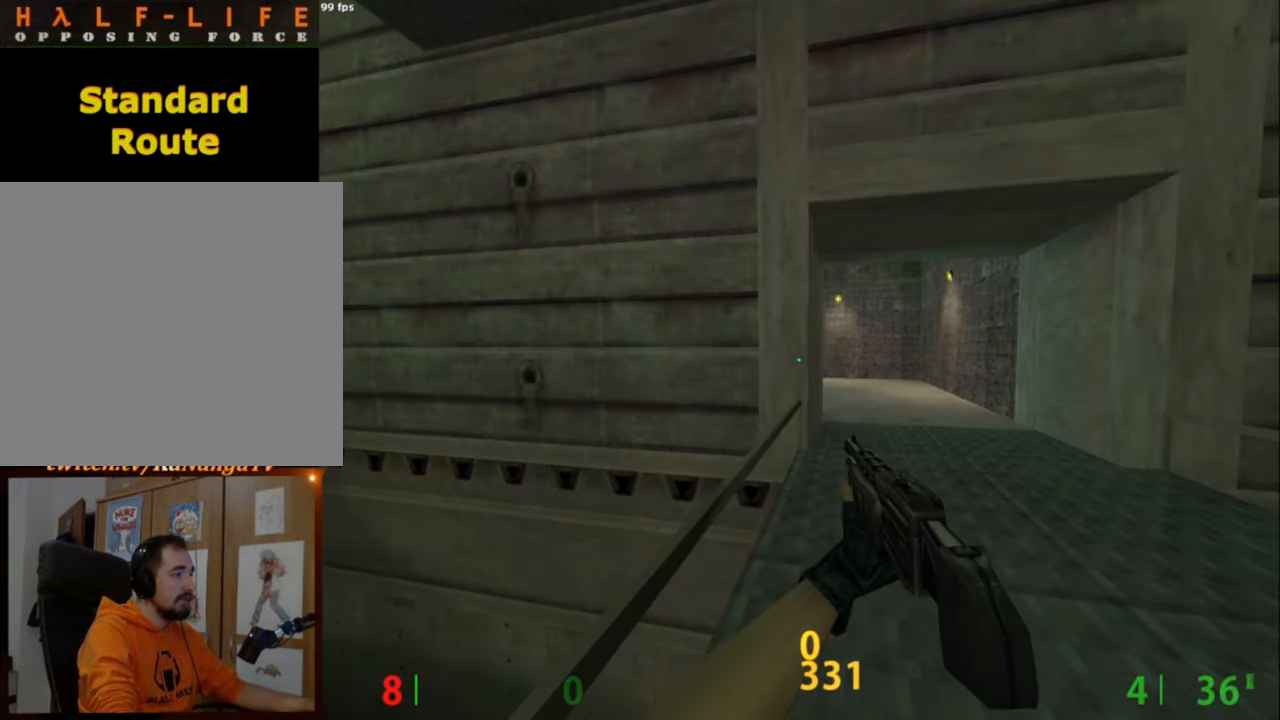
{"keys": ["d"], "mouse": [], "events": [[367, "d", "down"], [467, "w", "up"]]}
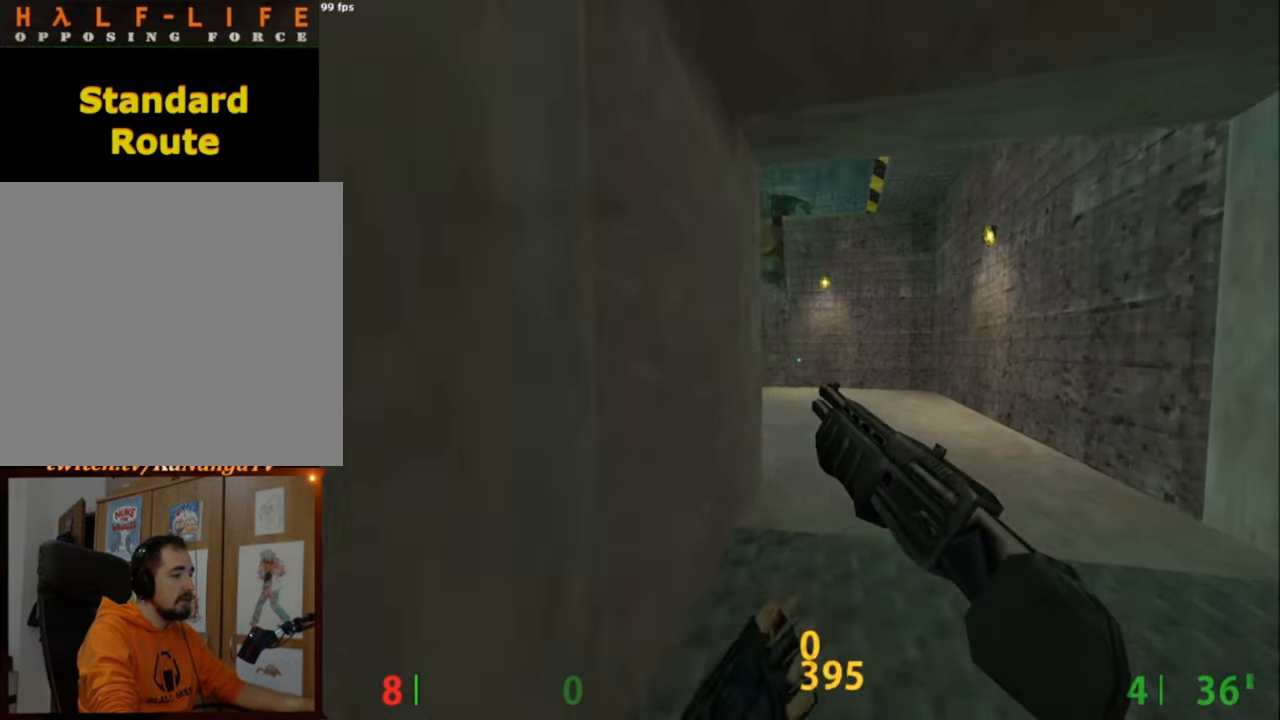
{"keys": ["r"], "mouse": [], "events": [[67, "d", "up"], [484, "r", "down"]]}
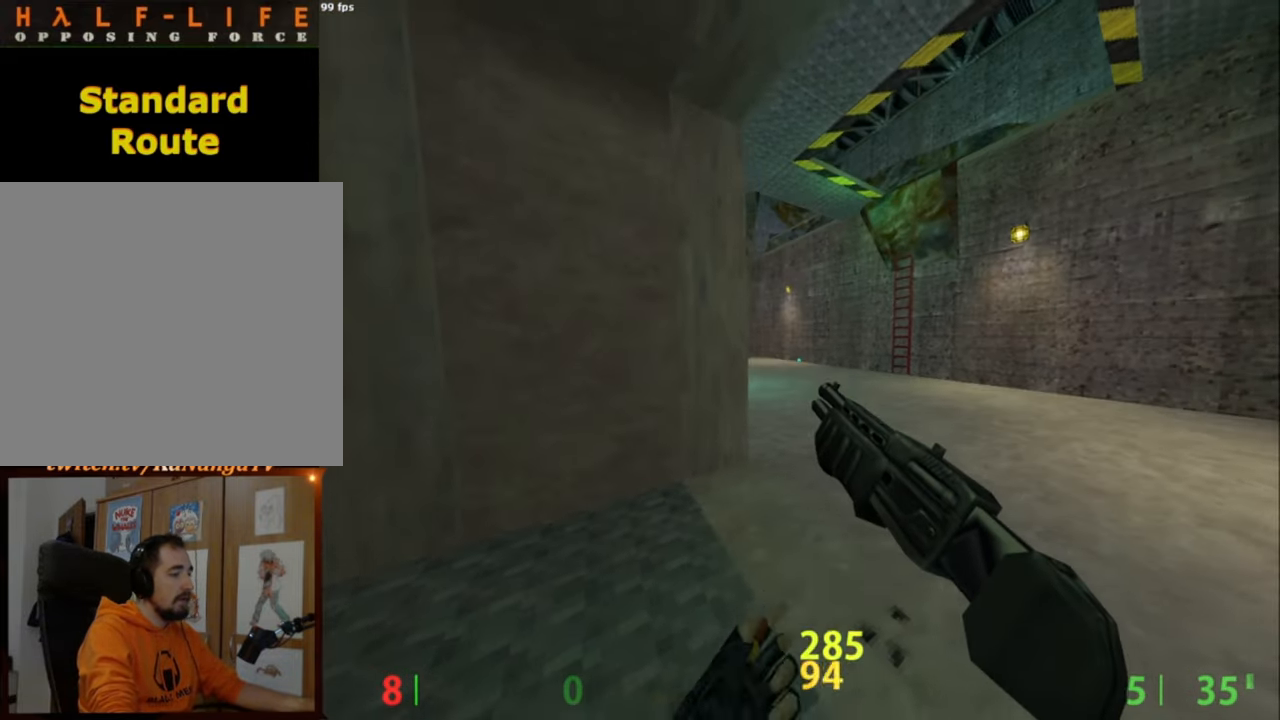
{"keys": ["w"], "mouse": [], "events": [[84, "r", "up"], [217, "w", "down"], [250, "d", "down"], [450, "d", "up"]]}
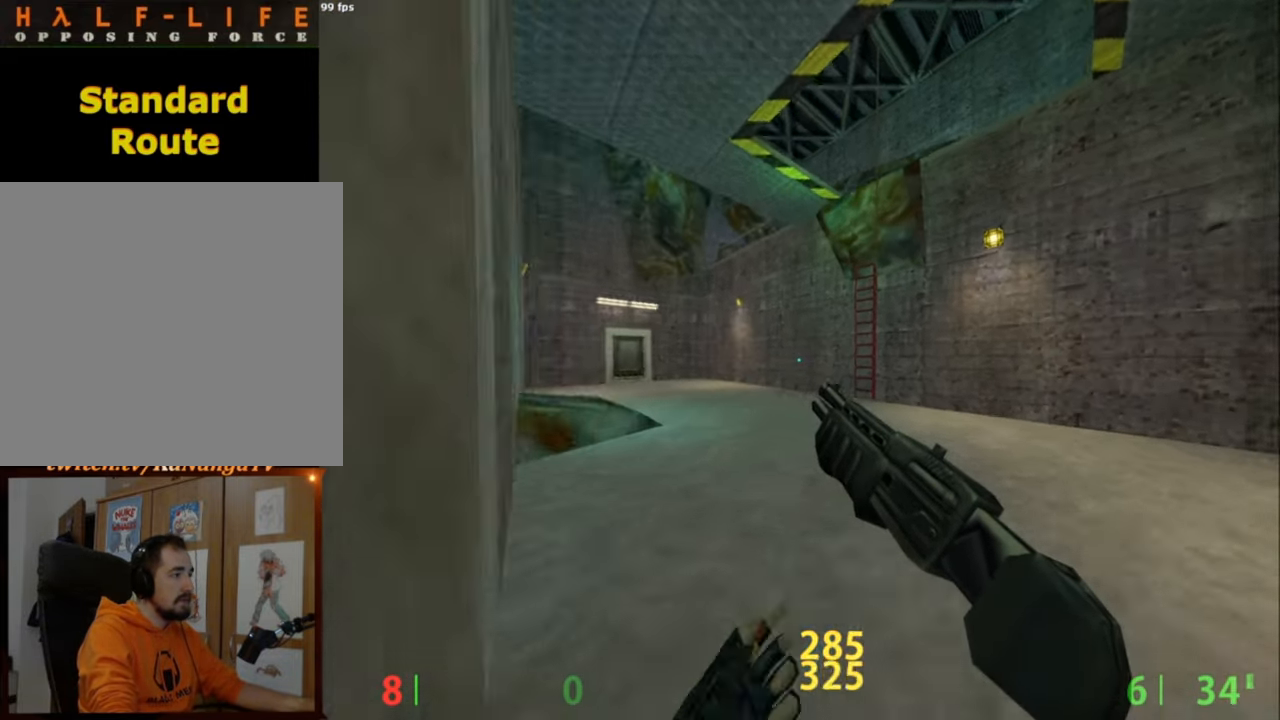
{"keys": [], "mouse": [], "events": [[34, "a", "down"], [84, "mouse_wheel_down", "down"], [134, "w", "up"], [267, "mouse_wheel_down", "up"], [317, "a", "up"]]}
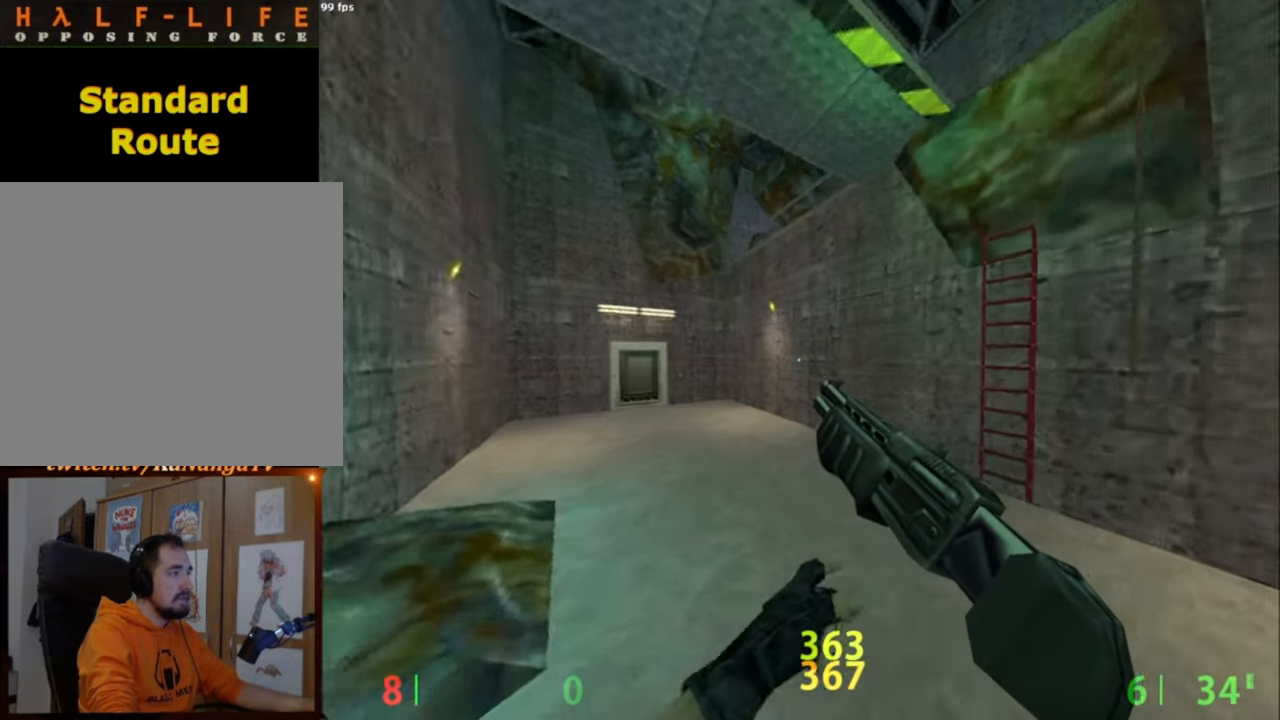
{"keys": [], "mouse": [], "events": [[200, "mouse_wheel_down", "down"], [334, "mouse_wheel_down", "up"]]}
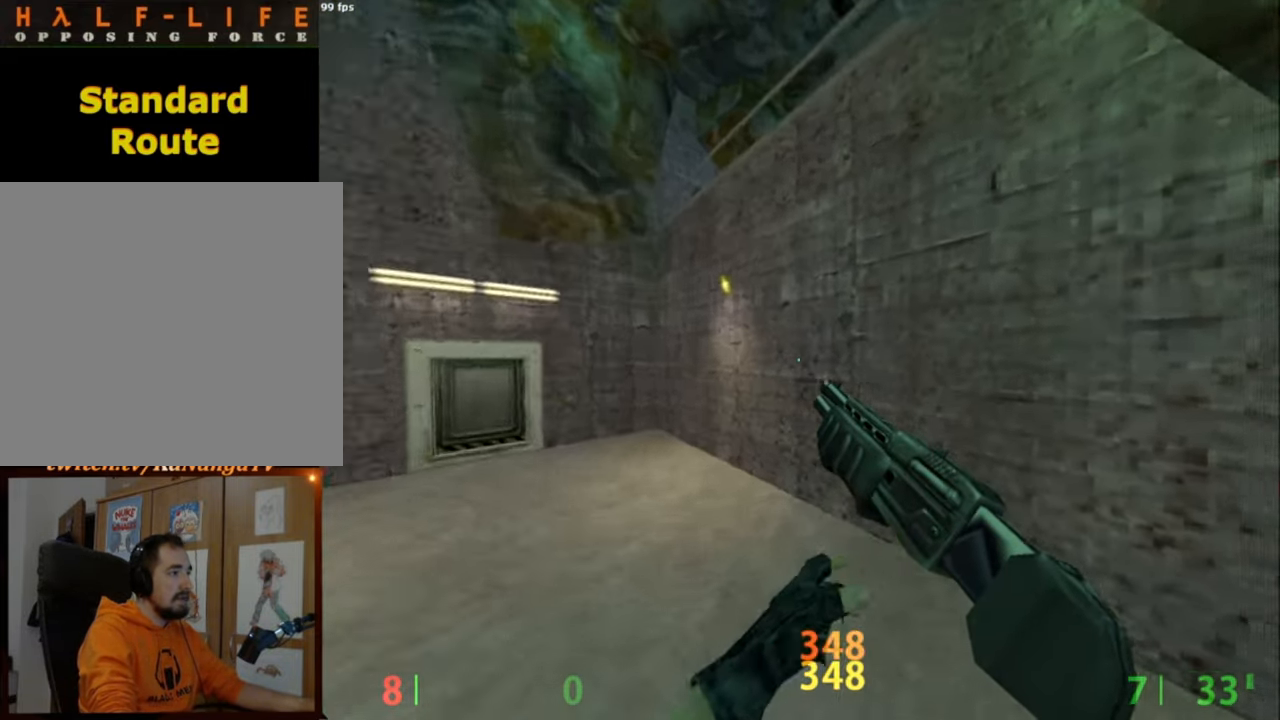
{"keys": [], "mouse": [], "events": [[134, "d", "down"], [450, "d", "up"]]}
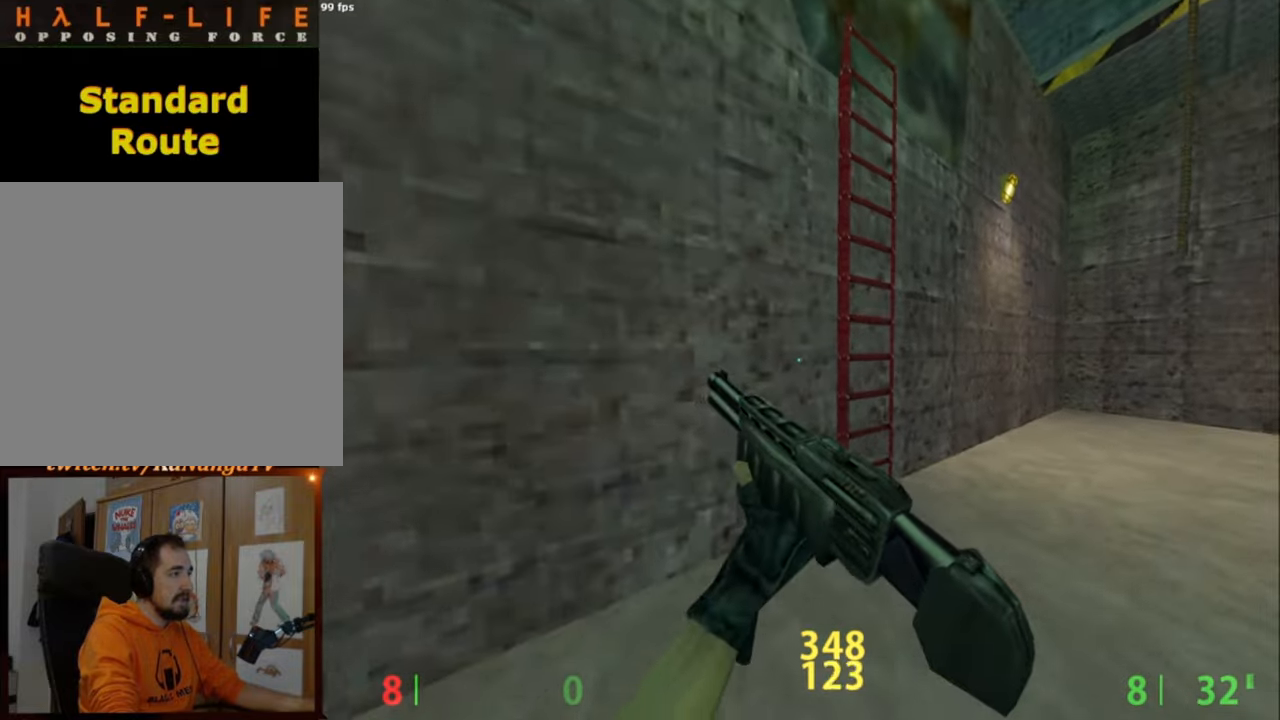
{"keys": [], "mouse": [], "events": [[184, "d", "down"], [234, "d", "up"]]}
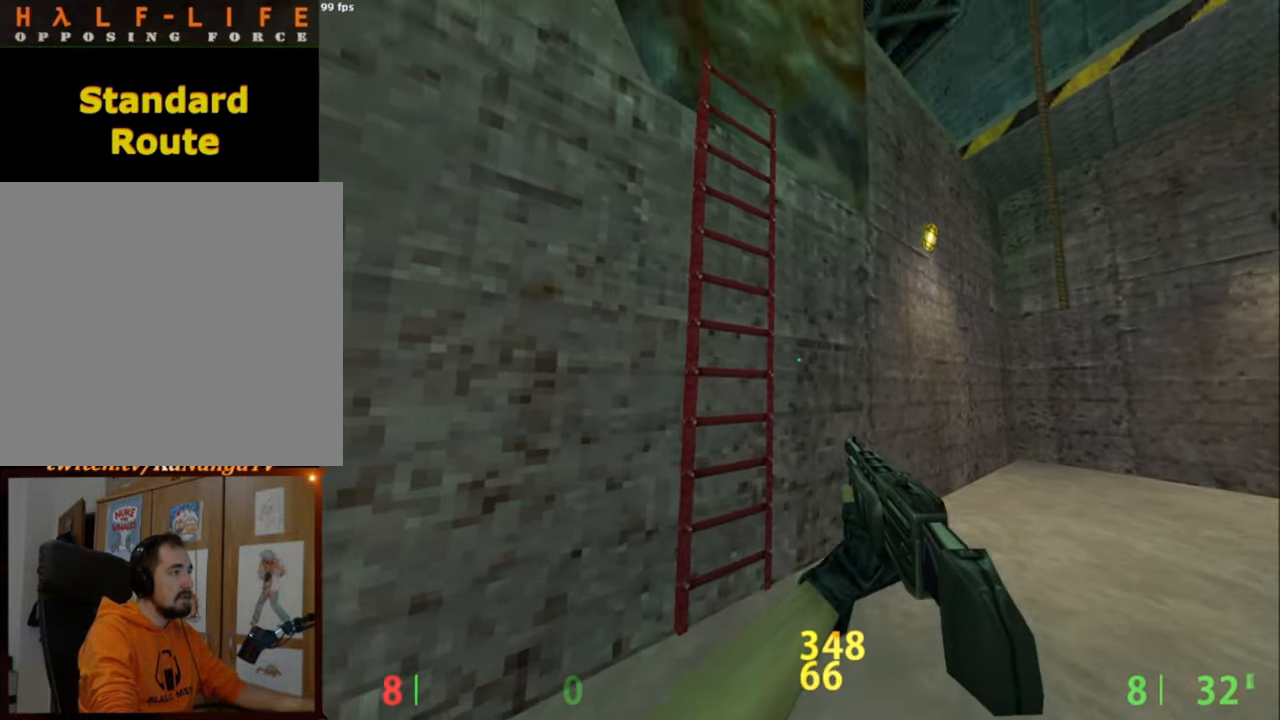
{"keys": ["a", "w"], "mouse": [], "events": [[400, "w", "down"], [484, "a", "down"]]}
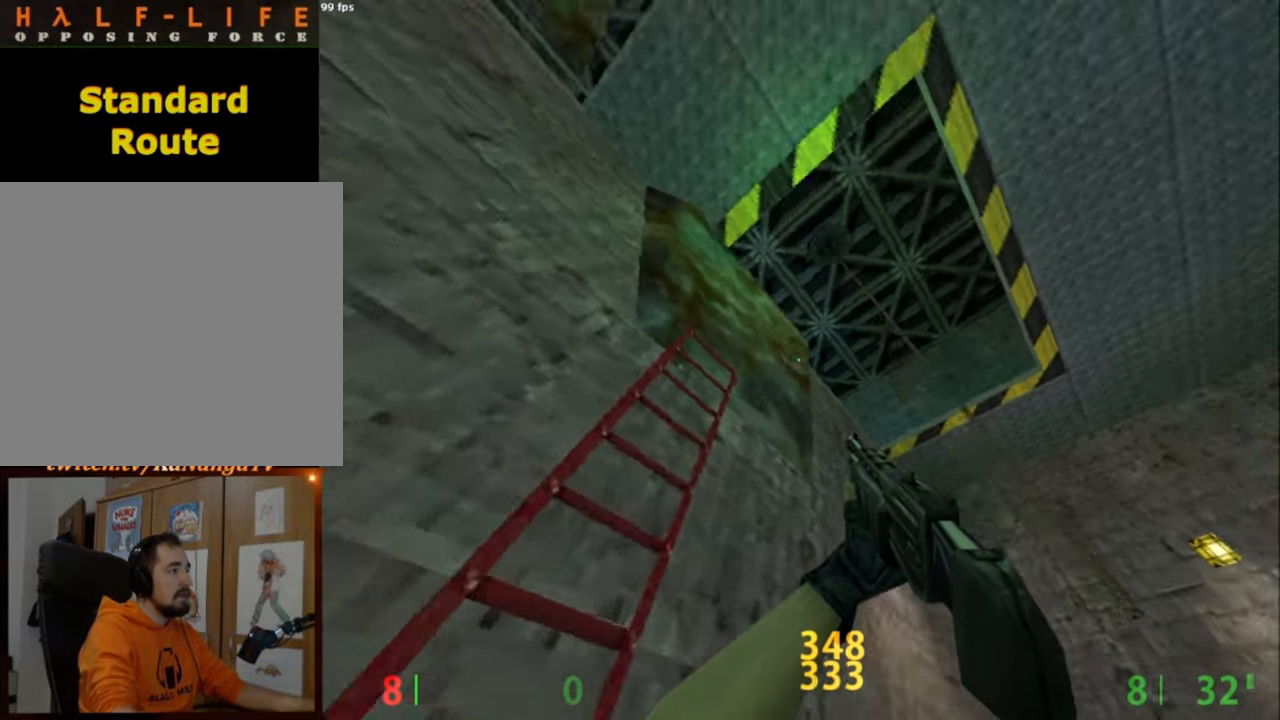
{"keys": ["a", "w"], "mouse": [], "events": [[217, "mouse_mb4", "down"], [400, "mouse_mb4", "up"]]}
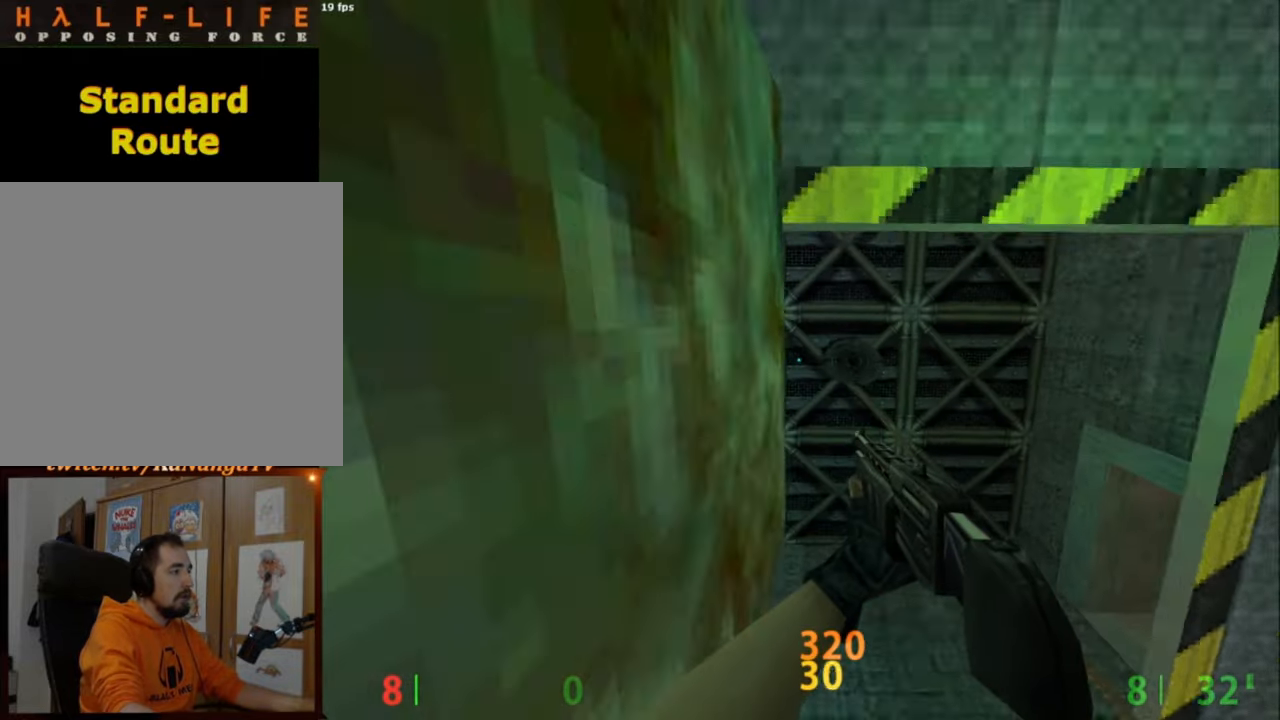
{"keys": ["a", "w"], "mouse": [], "events": []}
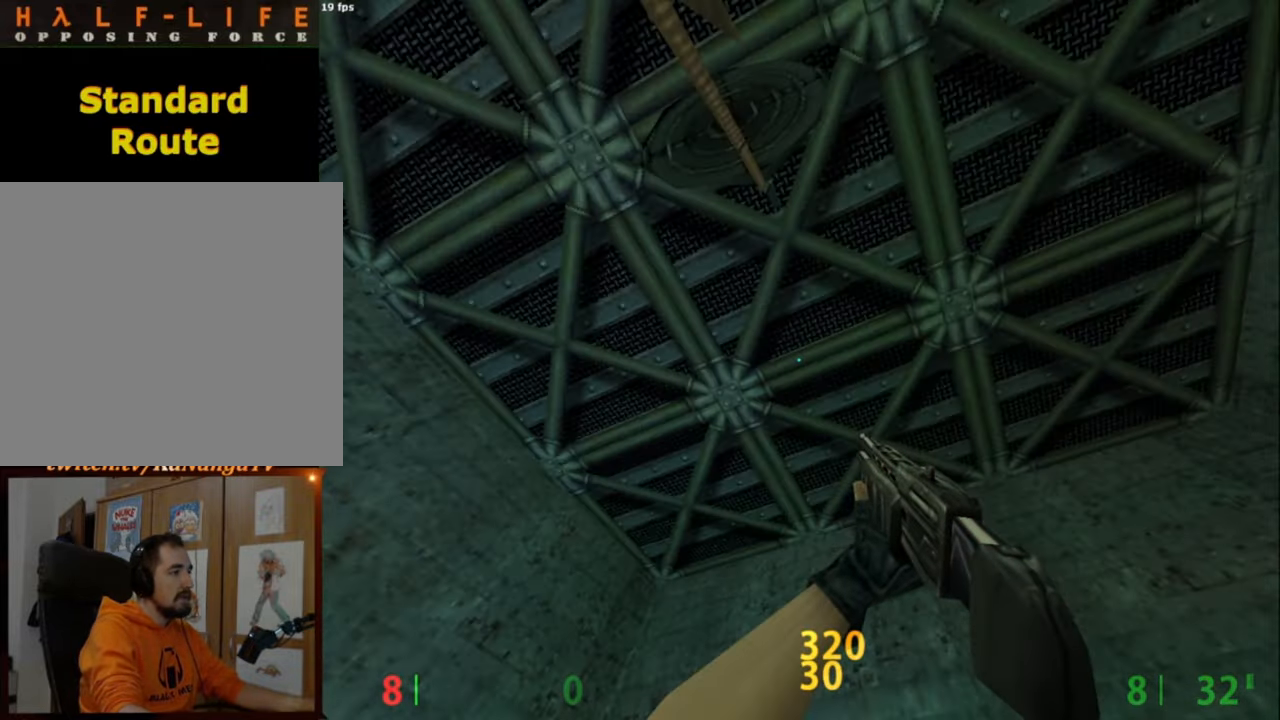
{"keys": ["ctrl", "space", "w"], "mouse": [], "events": [[384, "ctrl", "down"], [467, "a", "up"], [467, "space", "down"]]}
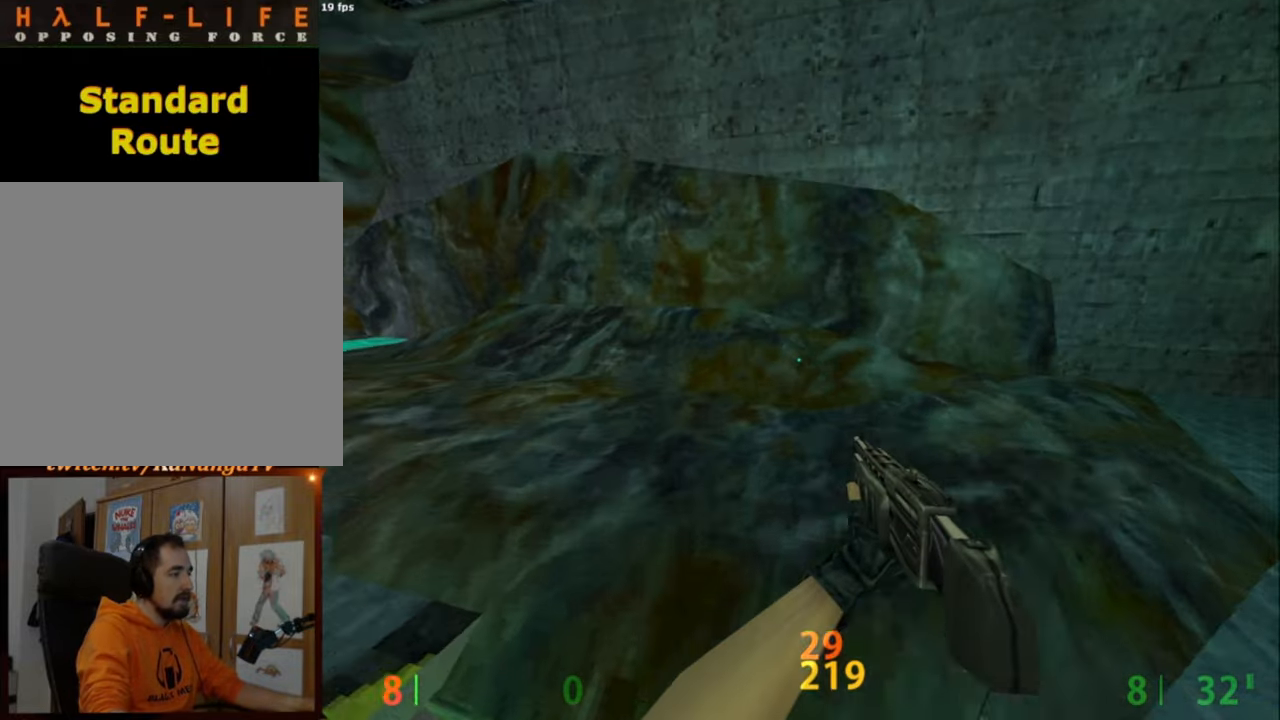
{"keys": [], "mouse": ["mb5"], "events": [[217, "space", "up"], [317, "w", "up"], [400, "ctrl", "up"], [500, "mouse_mb5", "down"]]}
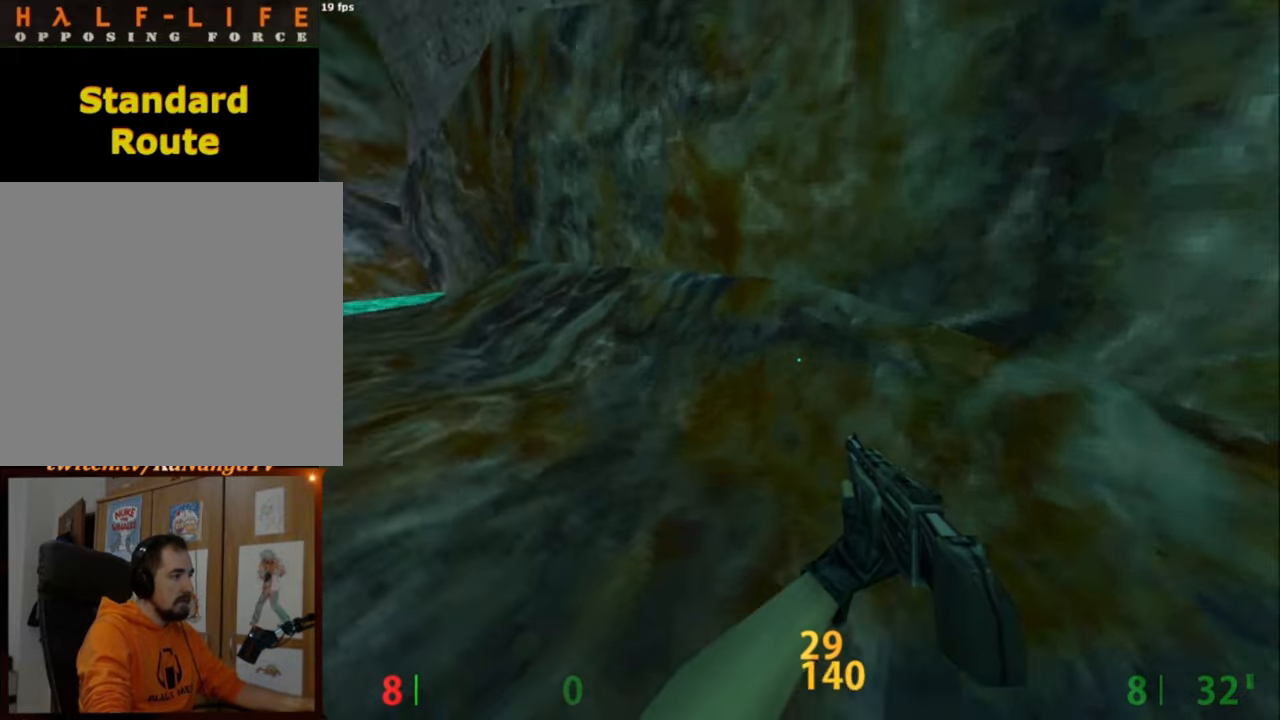
{"keys": [], "mouse": [], "events": [[234, "mouse_mb5", "up"]]}
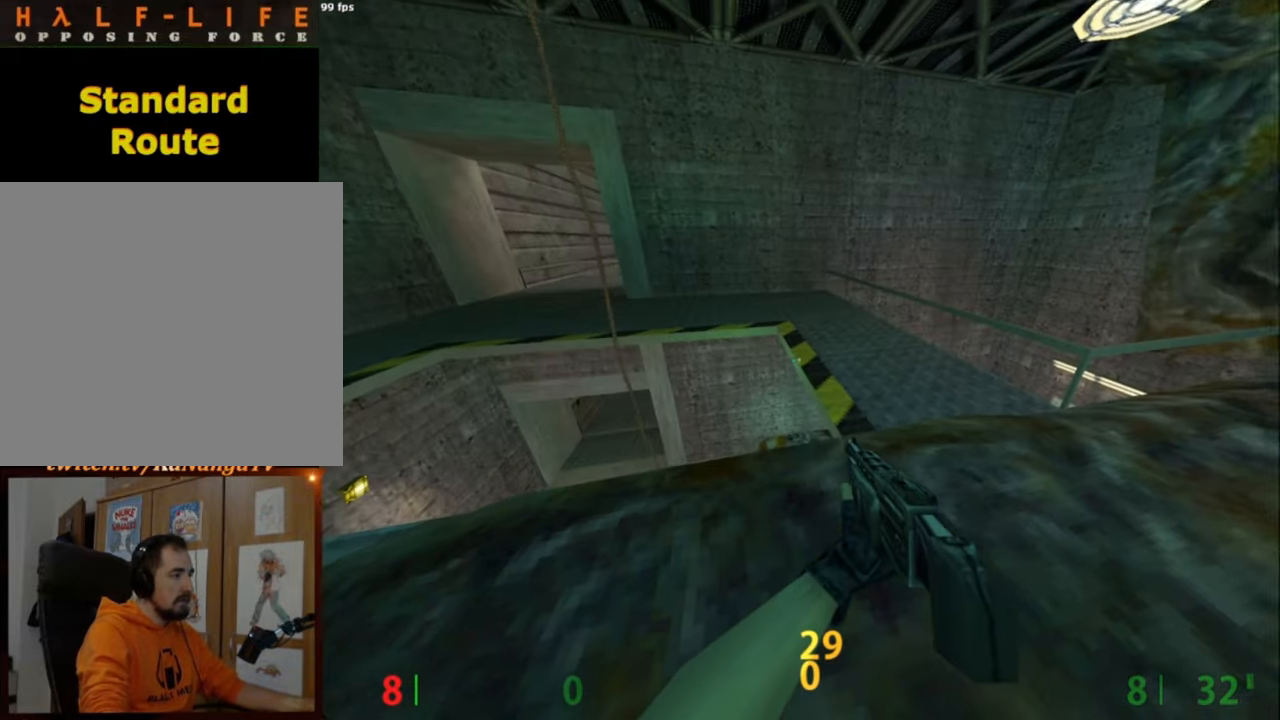
{"keys": [], "mouse": [], "events": [[284, "d", "down"], [434, "d", "up"]]}